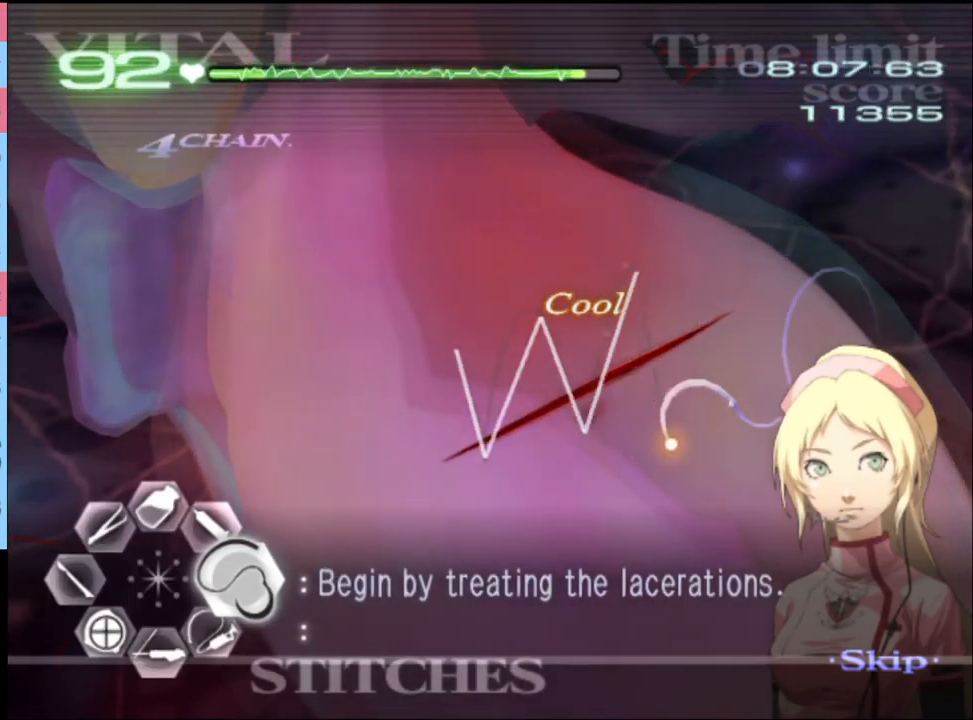
Gameplay with keyboard and mouse; each line is a JSON object with the keys and mouse buttons held at the frame after it. "events" lists presses ("down") and releases ("up") of "a", "alt", "c", "d", "e", "f", "q", "r", "s", "shift", "space", "v", "w", "mouse_left", "mouse_wheel", "mouse_right", "mouse_mb4" and "mouse_mb5" between this image and that frame as [ms after this image, input, new state], when the widget could be followed in between. "mouse_left", "mouse_wheel", "mouse_right", "mouse_mb4", "mouse_mb5" = the "left", "wheel", "right", "mb4", "mb5" buttons of the "mouse" list. No other keys are recorded. "wheel" means that the mouse wheel is clicked or scrolled. Mouse movement is not recorded.
{"keys": ["d", "w"], "mouse": ["left"], "events": [[33, "mouse_left", "up"], [133, "w", "down"], [467, "mouse_left", "down"]]}
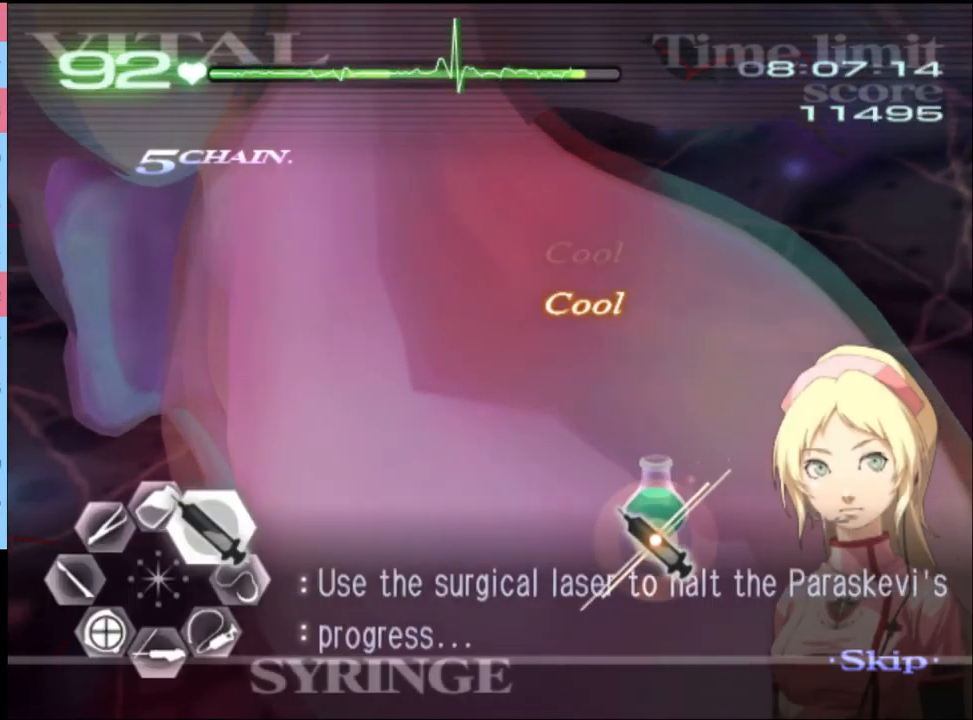
{"keys": ["d", "w"], "mouse": ["left"], "events": [[266, "mouse_left", "up"], [333, "mouse_left", "down"]]}
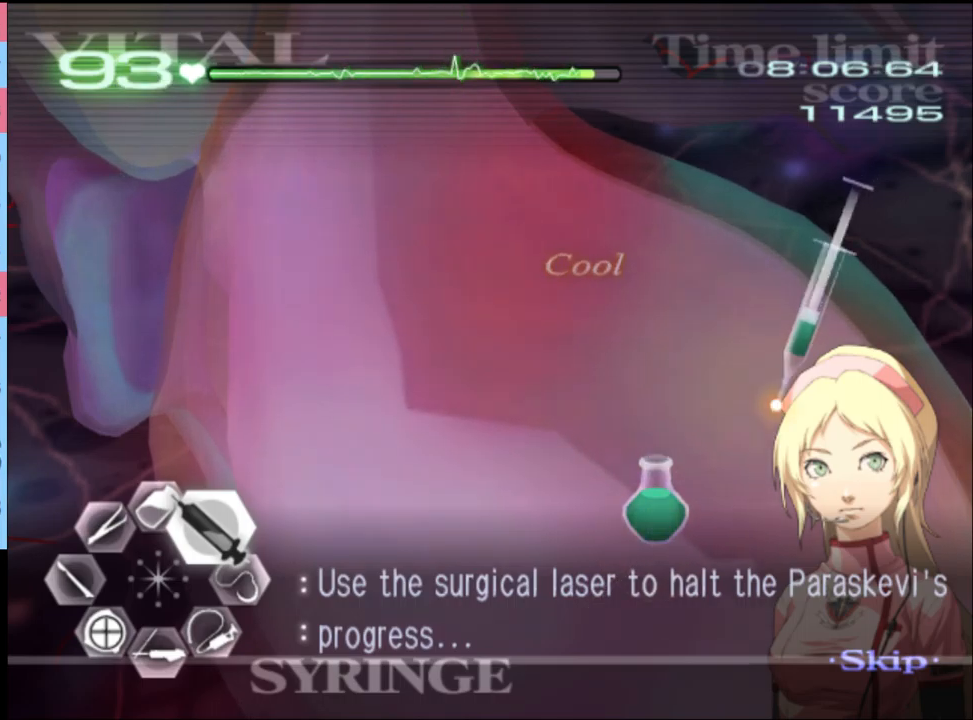
{"keys": ["s"], "mouse": [], "events": [[366, "w", "up"], [400, "d", "up"], [400, "mouse_left", "up"], [433, "s", "down"]]}
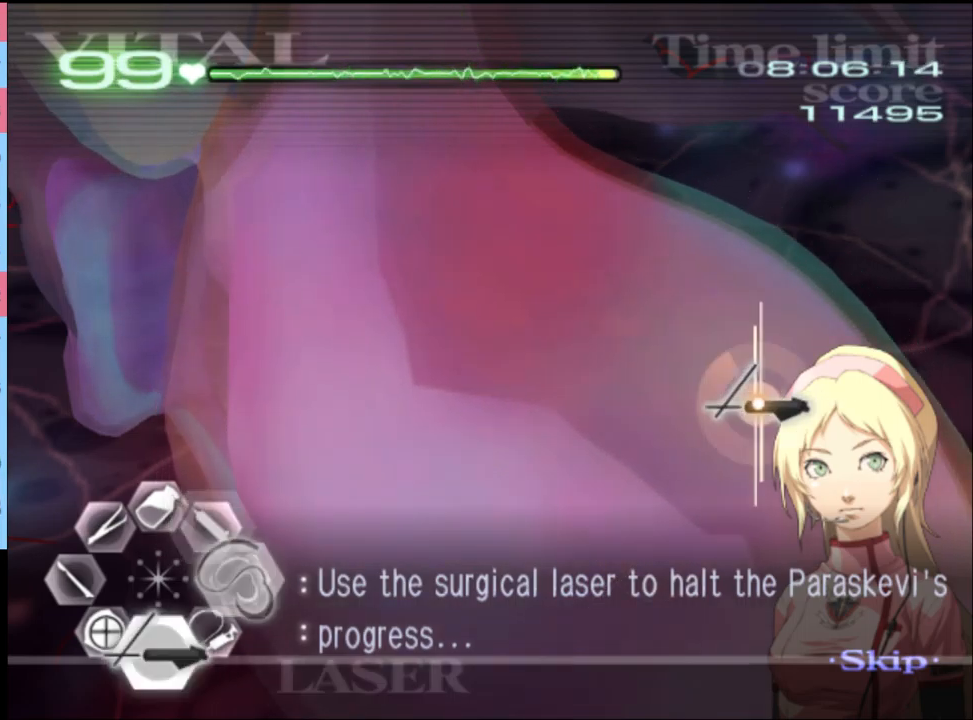
{"keys": ["s"], "mouse": [], "events": []}
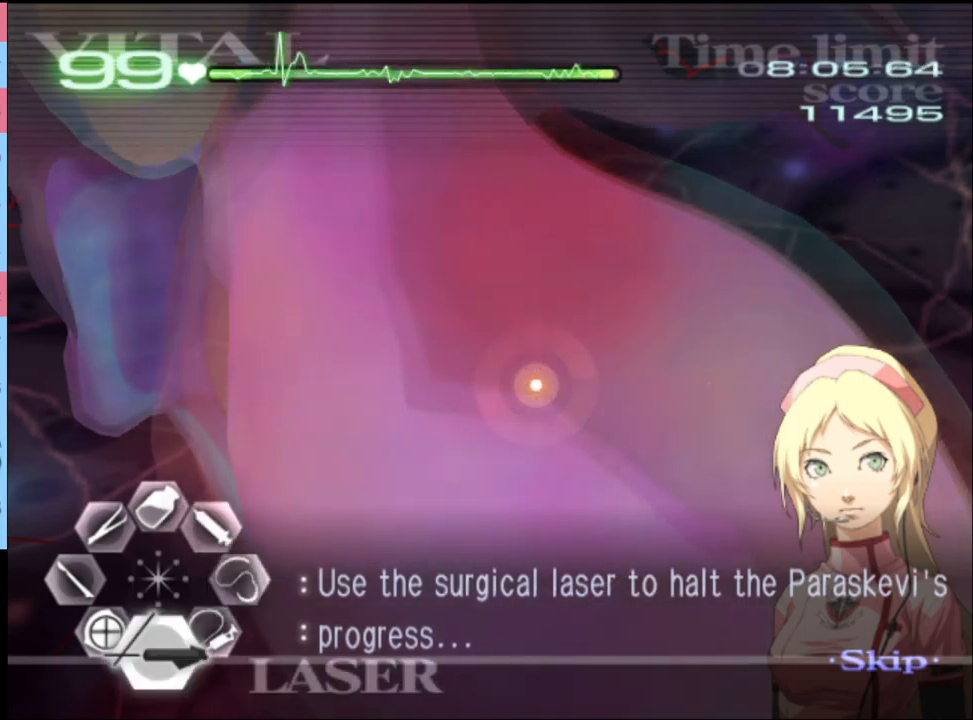
{"keys": ["s"], "mouse": [], "events": []}
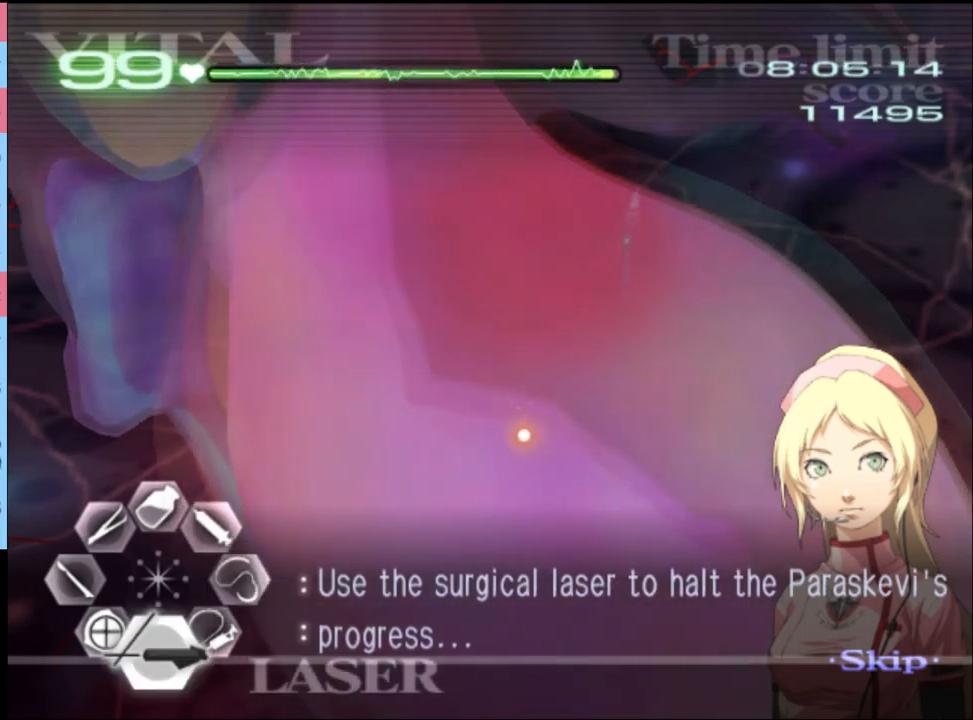
{"keys": ["s"], "mouse": [], "events": []}
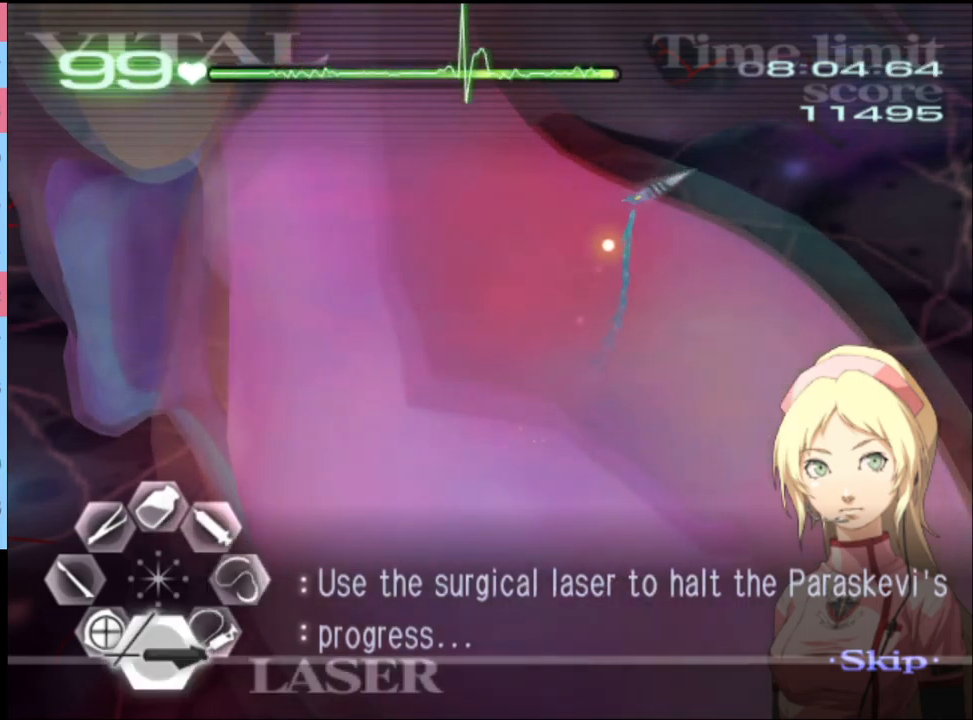
{"keys": ["s"], "mouse": [], "events": []}
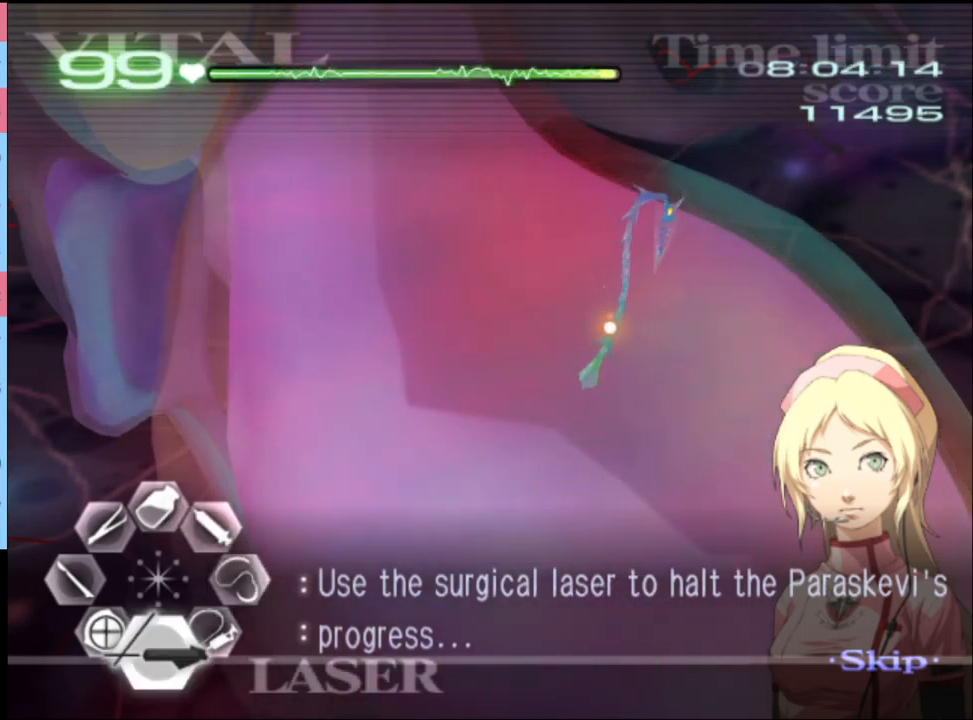
{"keys": ["s"], "mouse": ["left"], "events": [[166, "mouse_left", "down"]]}
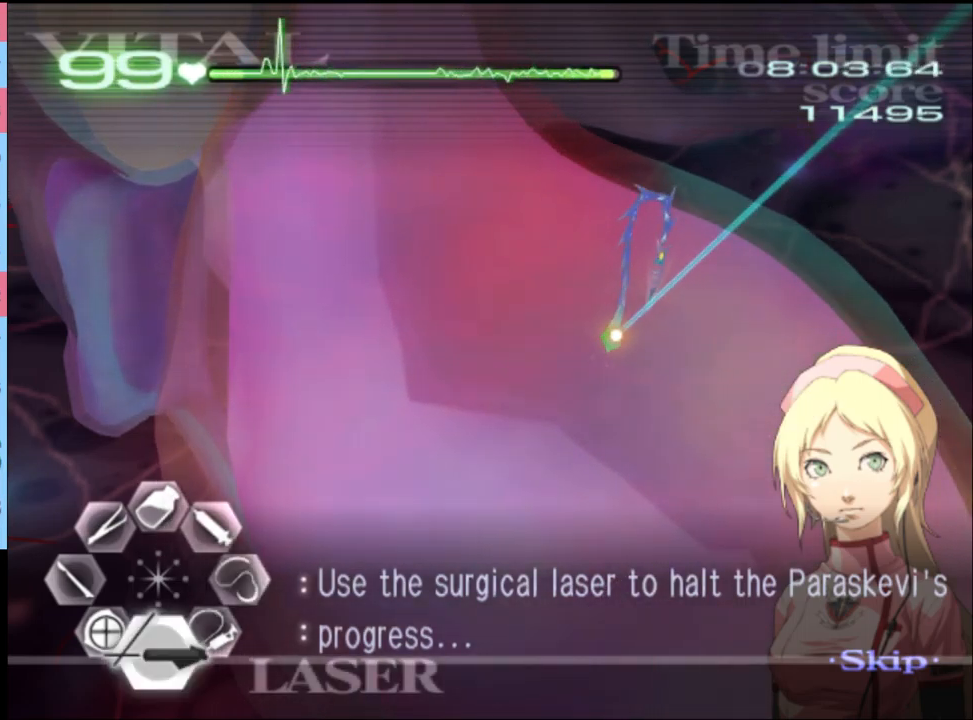
{"keys": ["s"], "mouse": ["left"], "events": []}
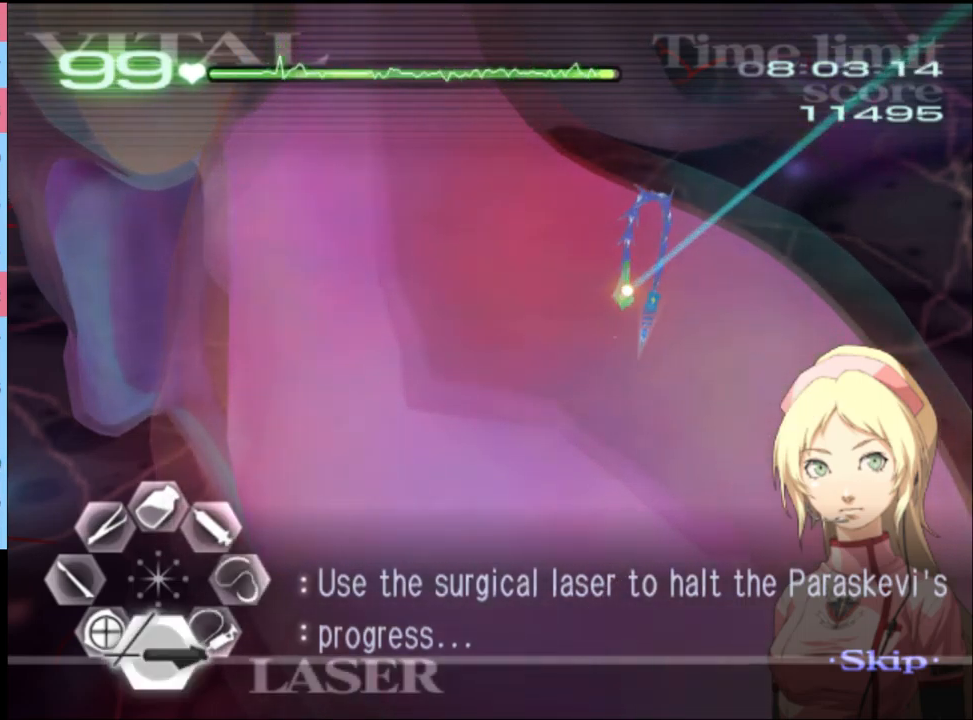
{"keys": ["a"], "mouse": ["left"], "events": [[333, "mouse_left", "up"], [366, "a", "down"], [366, "s", "up"], [466, "mouse_left", "down"]]}
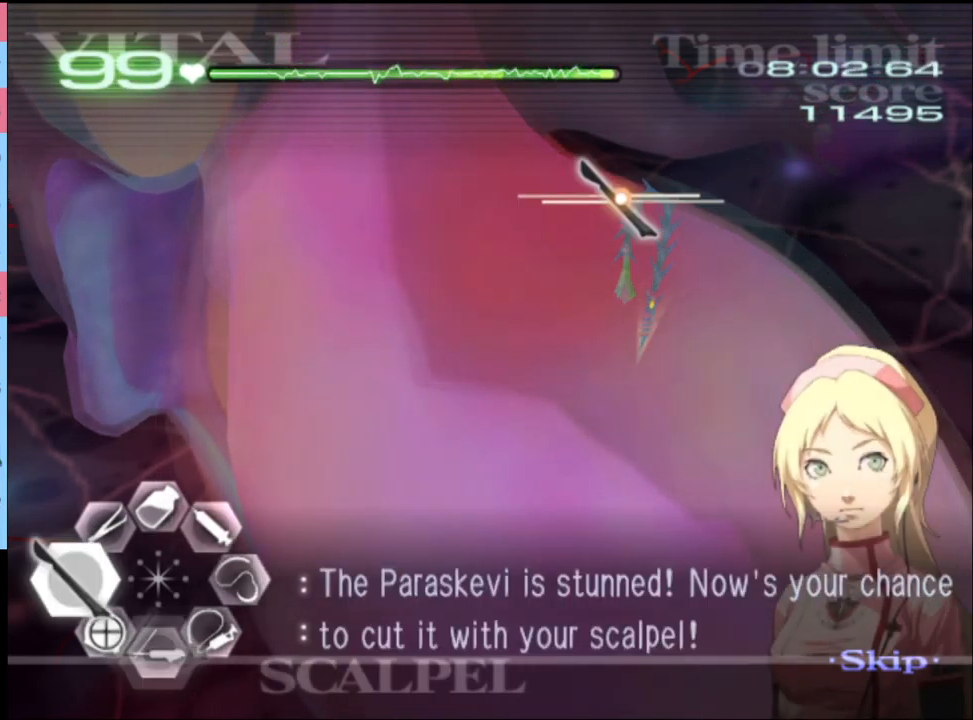
{"keys": ["s"], "mouse": [], "events": [[100, "mouse_left", "up"], [200, "a", "up"], [200, "s", "down"]]}
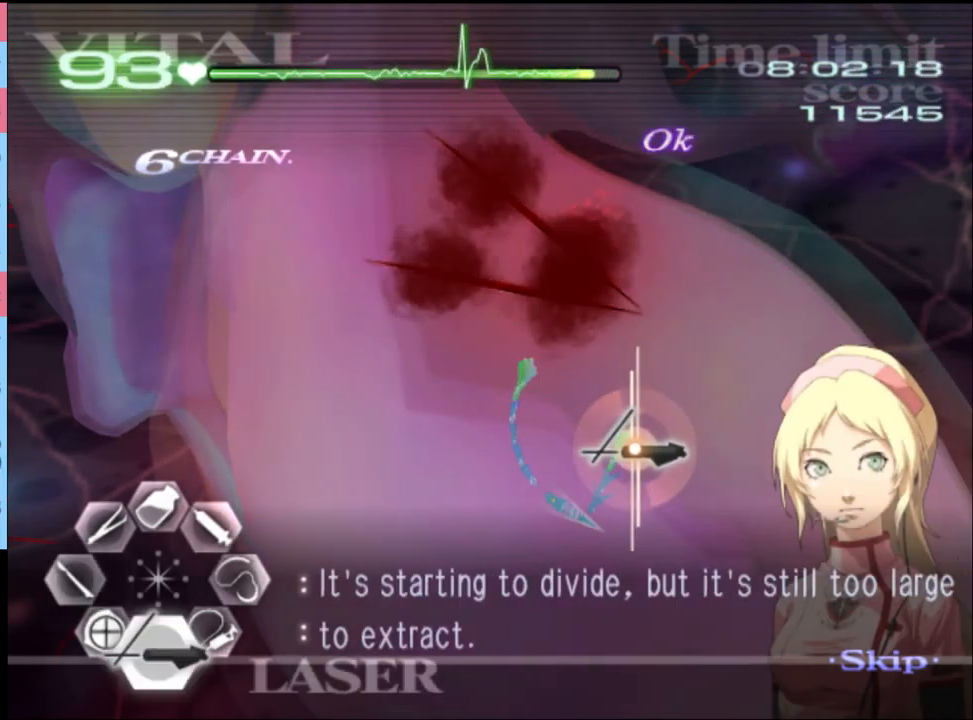
{"keys": ["s"], "mouse": ["left"], "events": [[33, "mouse_left", "down"]]}
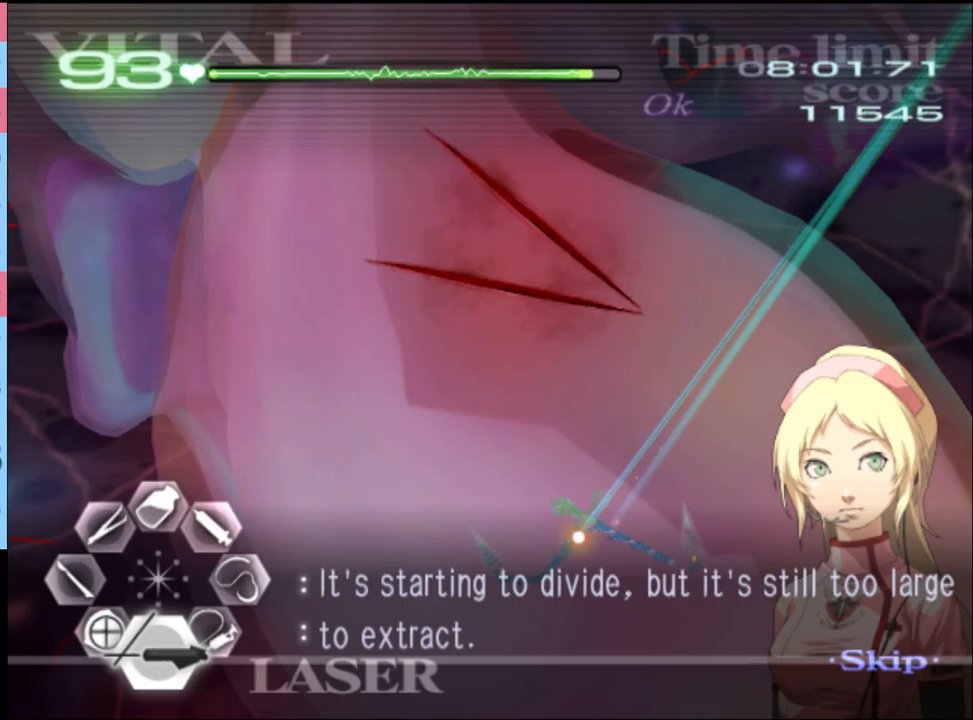
{"keys": ["s"], "mouse": ["left"], "events": [[267, "mouse_left", "up"], [433, "mouse_left", "down"]]}
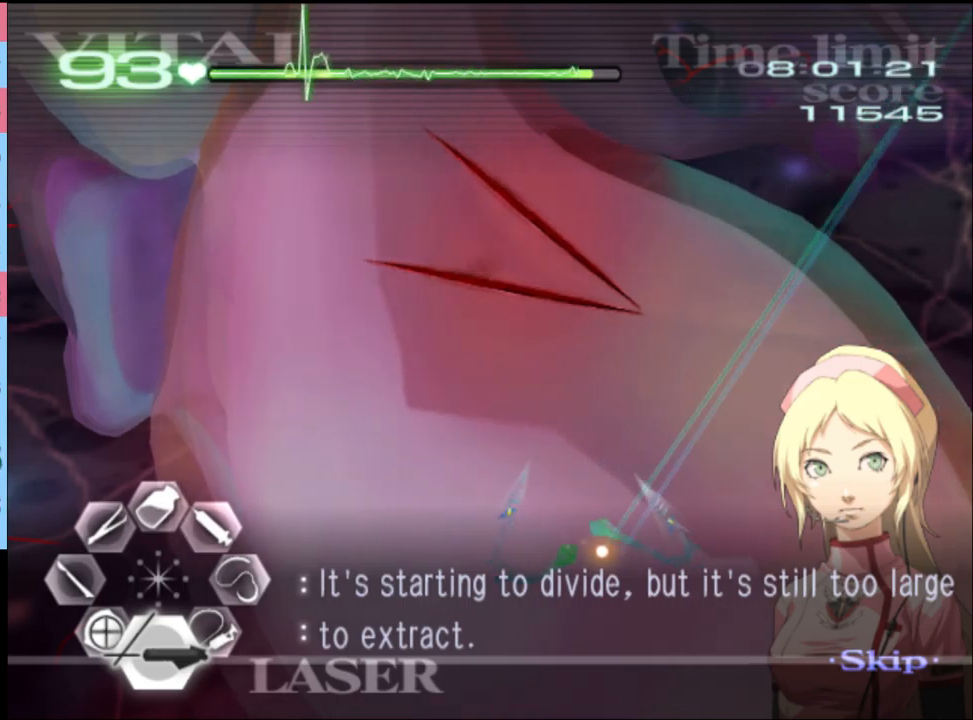
{"keys": ["s"], "mouse": [], "events": [[200, "mouse_left", "up"]]}
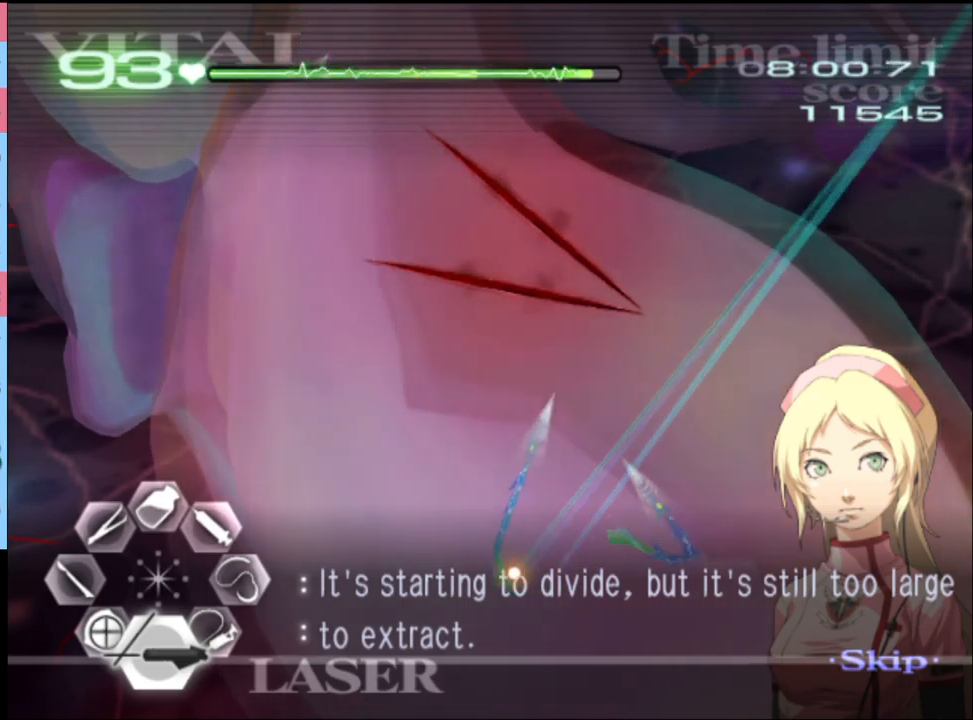
{"keys": ["a", "s"], "mouse": [], "events": [[400, "a", "down"]]}
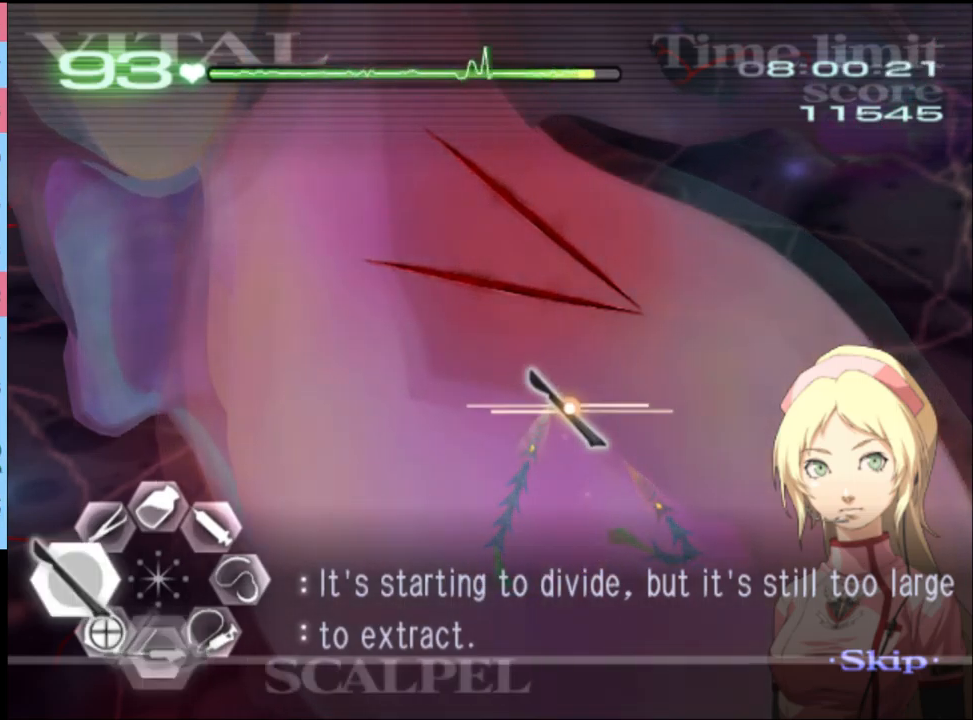
{"keys": ["d", "s"], "mouse": ["left"], "events": [[100, "a", "up"], [100, "d", "down"], [200, "mouse_left", "down"]]}
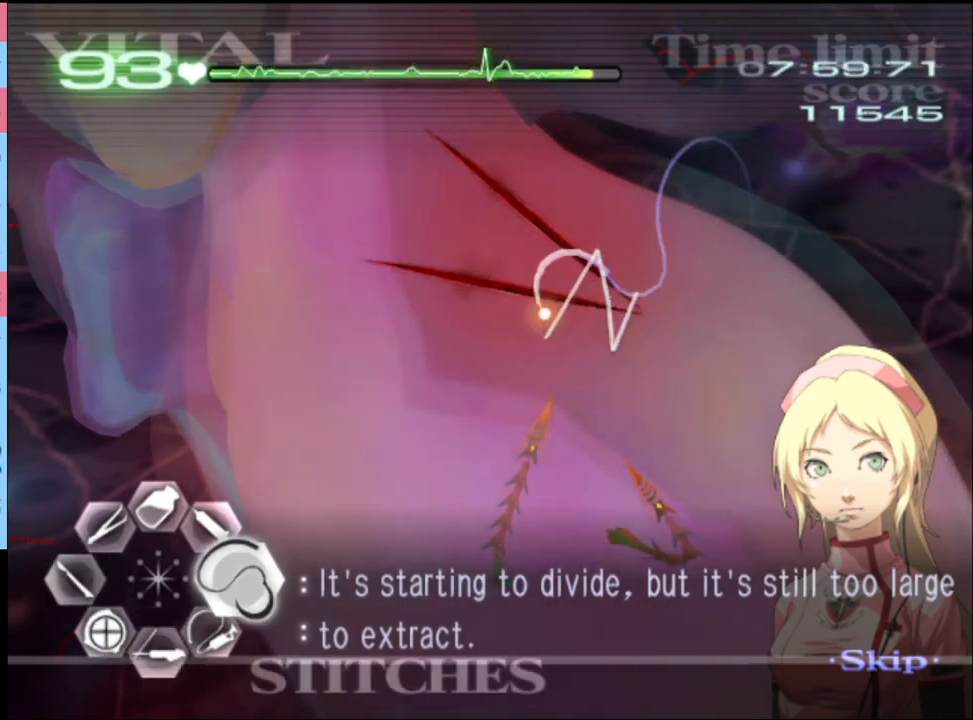
{"keys": ["d", "s"], "mouse": ["left"], "events": [[167, "mouse_left", "up"], [367, "mouse_left", "down"]]}
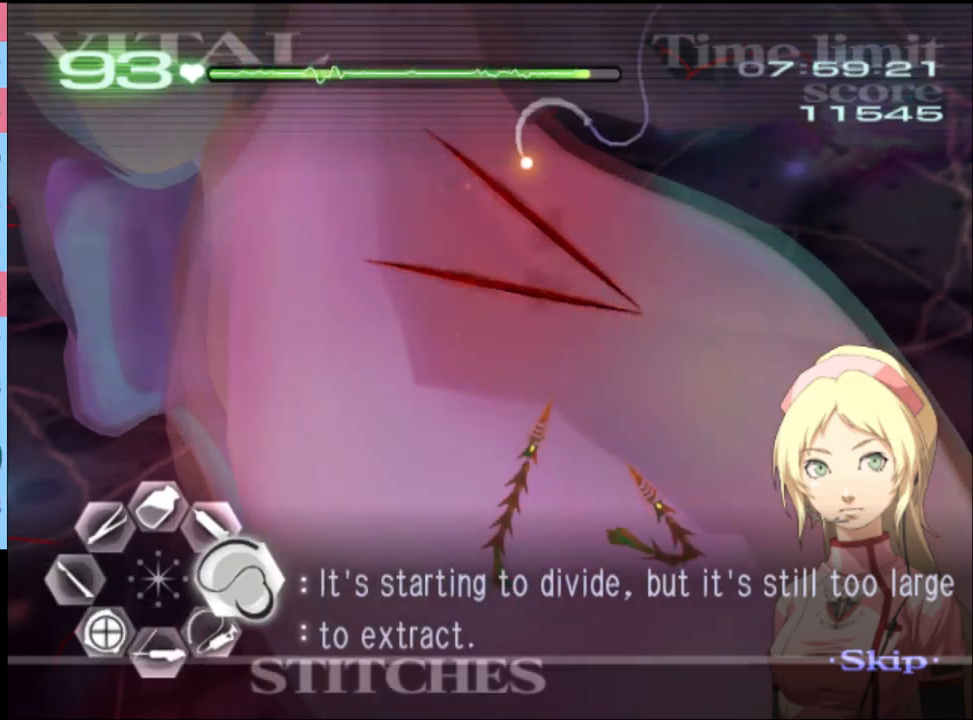
{"keys": ["d", "s"], "mouse": ["left"], "events": [[333, "mouse_left", "up"], [433, "mouse_left", "down"]]}
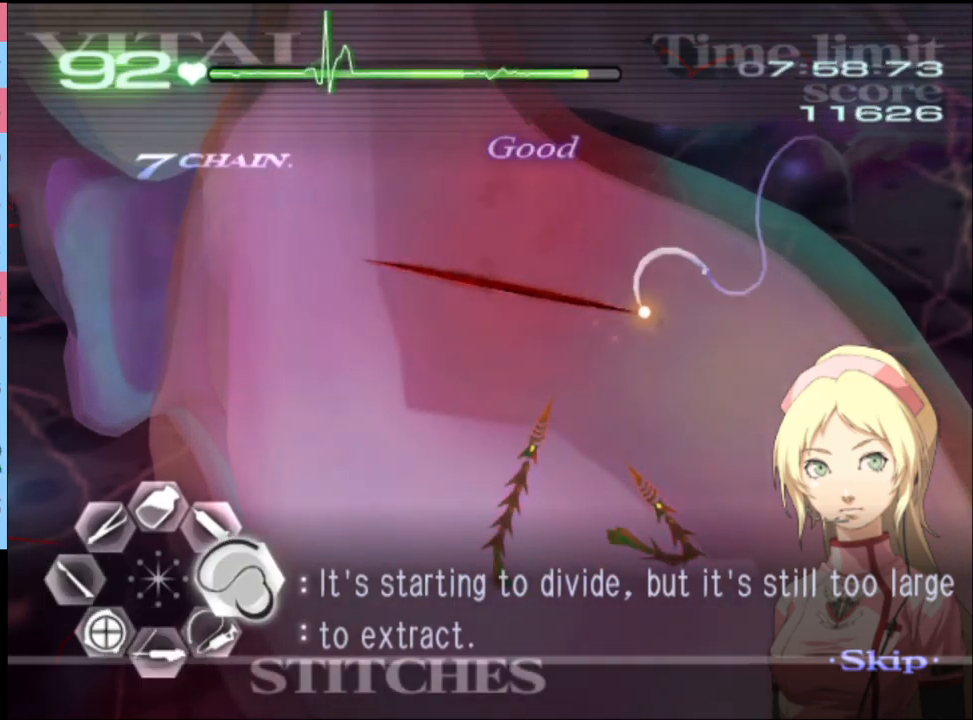
{"keys": ["d", "s"], "mouse": [], "events": [[500, "mouse_left", "up"]]}
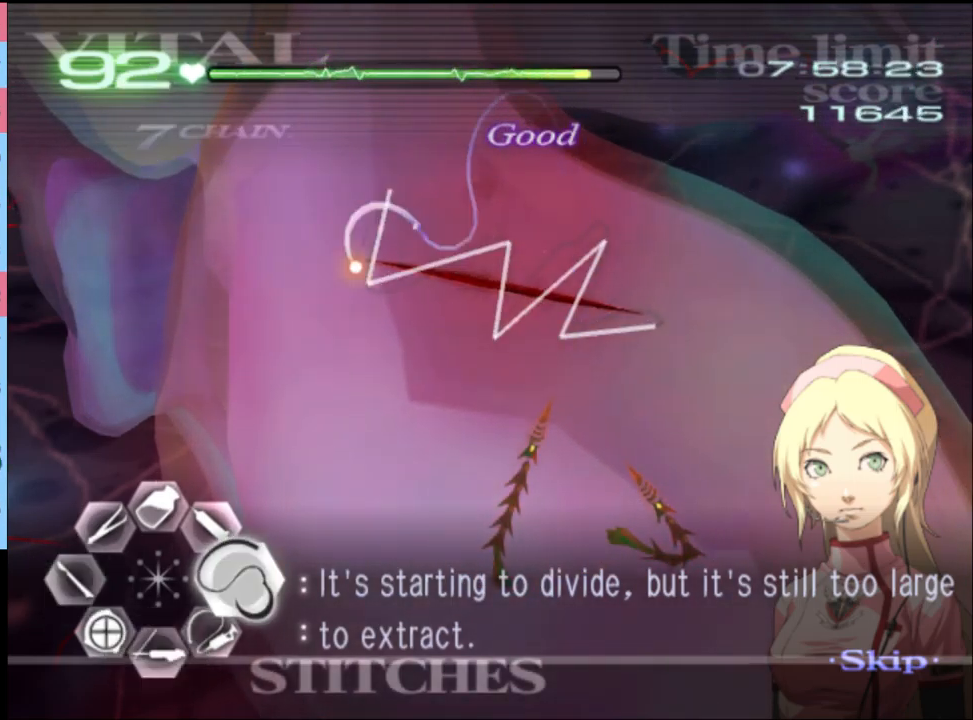
{"keys": ["a"], "mouse": [], "events": [[33, "d", "up"], [267, "a", "down"], [300, "s", "up"], [400, "mouse_left", "down"], [467, "mouse_left", "up"]]}
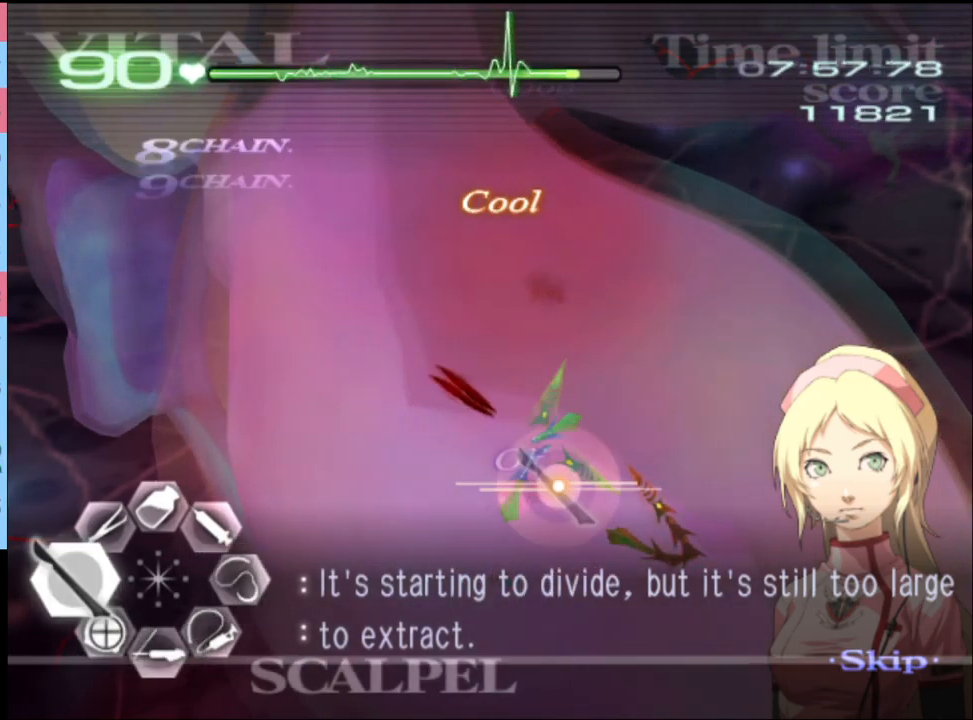
{"keys": [], "mouse": ["left"], "events": [[100, "a", "up"], [367, "mouse_left", "down"]]}
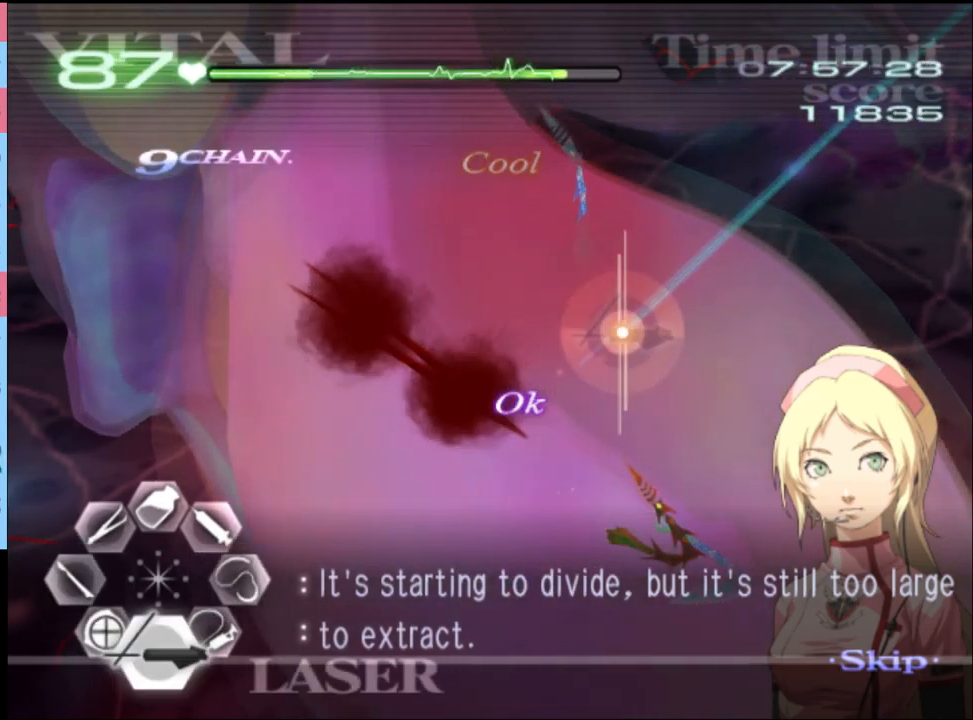
{"keys": ["s"], "mouse": ["left"], "events": [[133, "mouse_left", "up"], [133, "s", "down"], [200, "mouse_left", "down"]]}
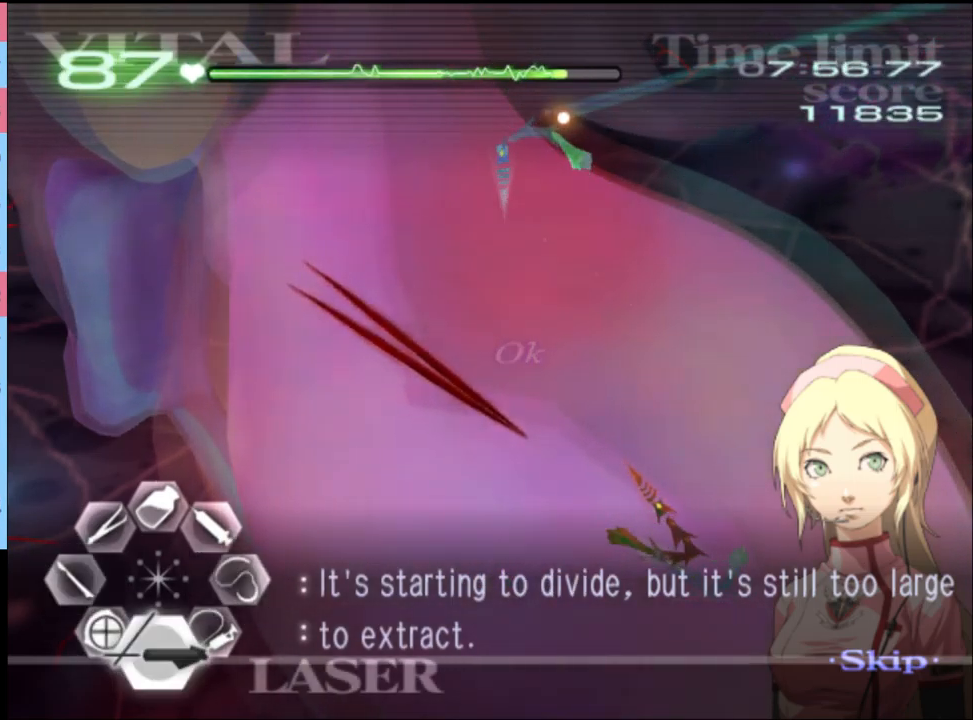
{"keys": ["s"], "mouse": ["left"], "events": [[300, "mouse_left", "up"], [366, "mouse_left", "down"], [466, "mouse_left", "up"], [533, "mouse_left", "down"]]}
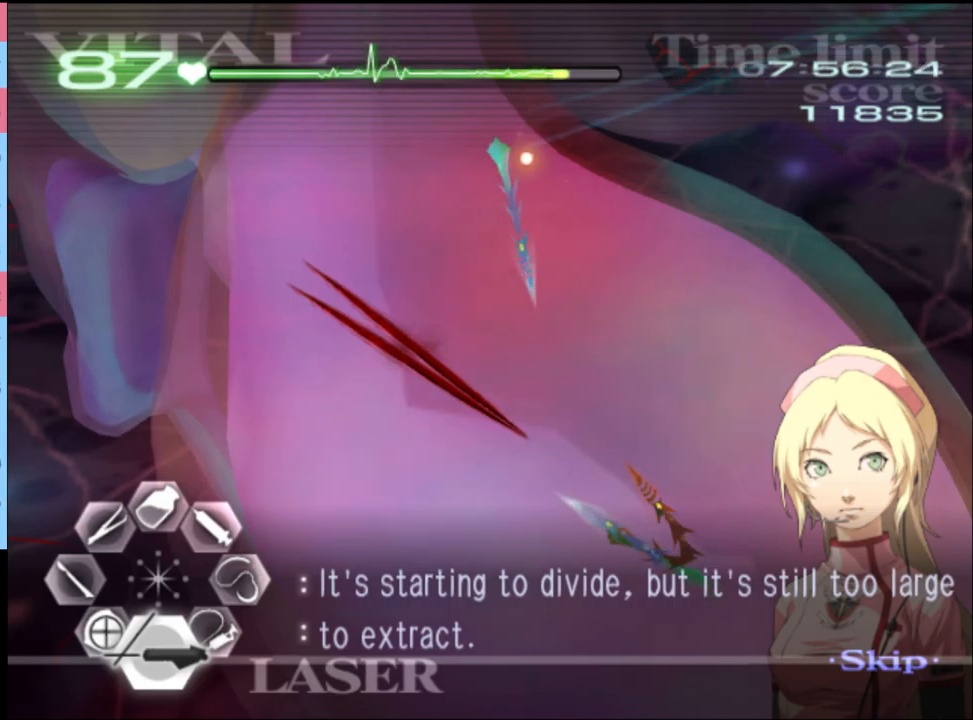
{"keys": ["s"], "mouse": [], "events": [[133, "mouse_left", "up"], [200, "mouse_left", "down"], [300, "mouse_left", "up"]]}
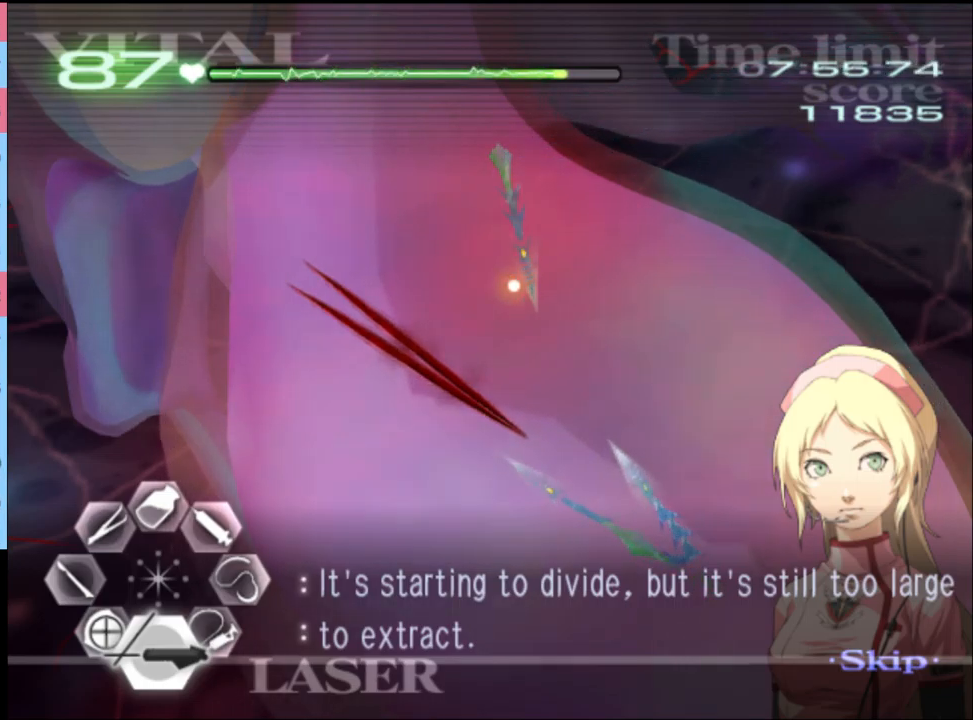
{"keys": ["s"], "mouse": ["left"], "events": [[200, "mouse_left", "down"]]}
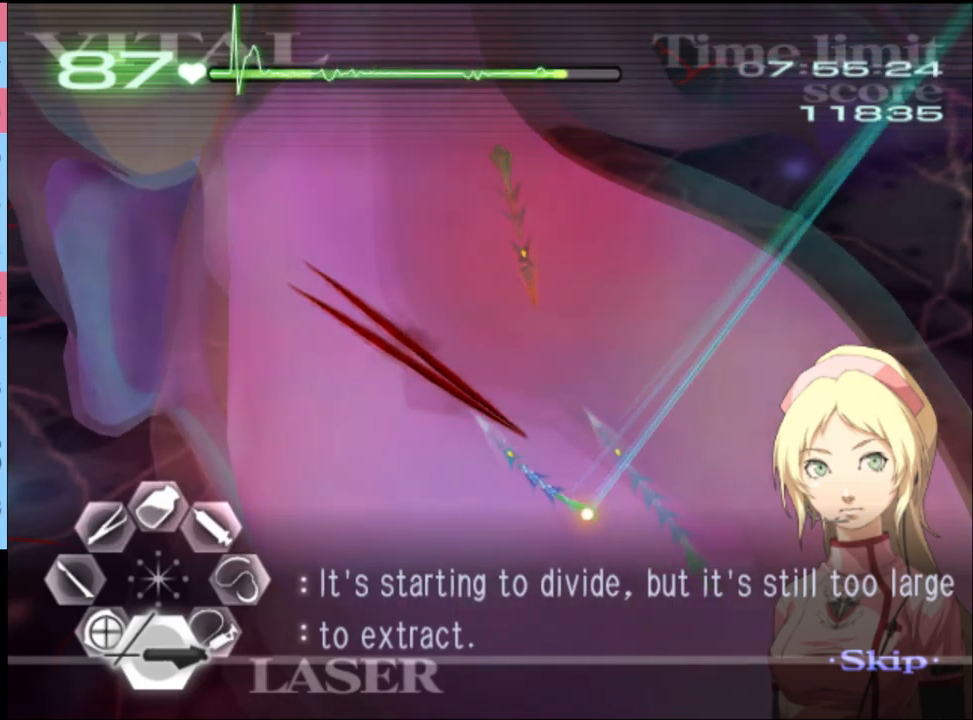
{"keys": ["s"], "mouse": [], "events": [[67, "mouse_left", "up"], [200, "mouse_left", "down"], [500, "mouse_left", "up"]]}
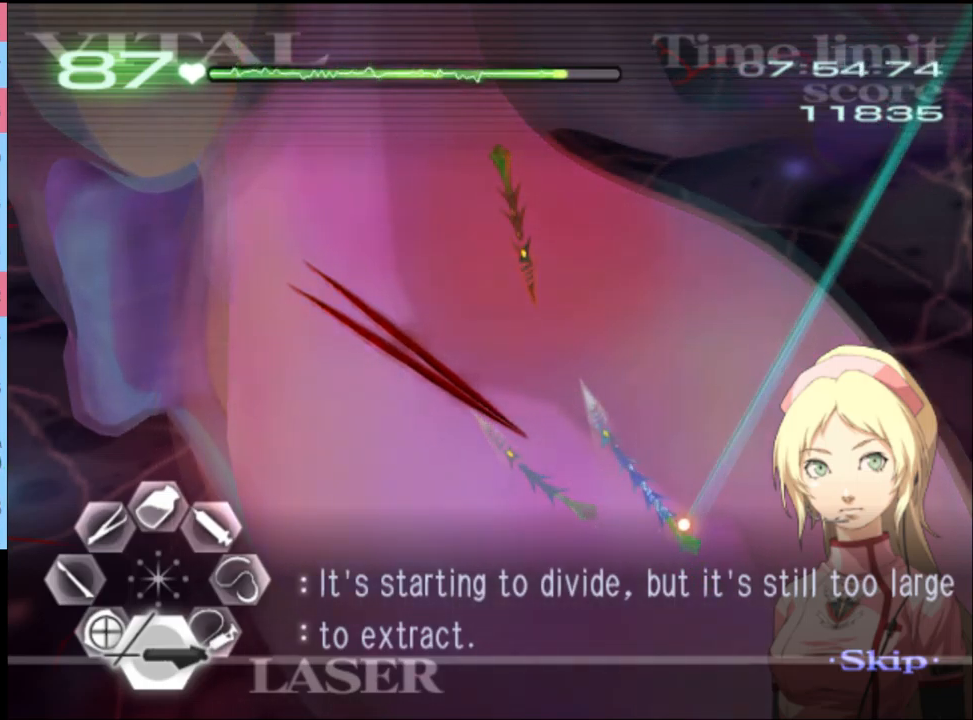
{"keys": ["d"], "mouse": ["left"], "events": [[67, "s", "up"], [100, "d", "down"], [167, "mouse_left", "down"]]}
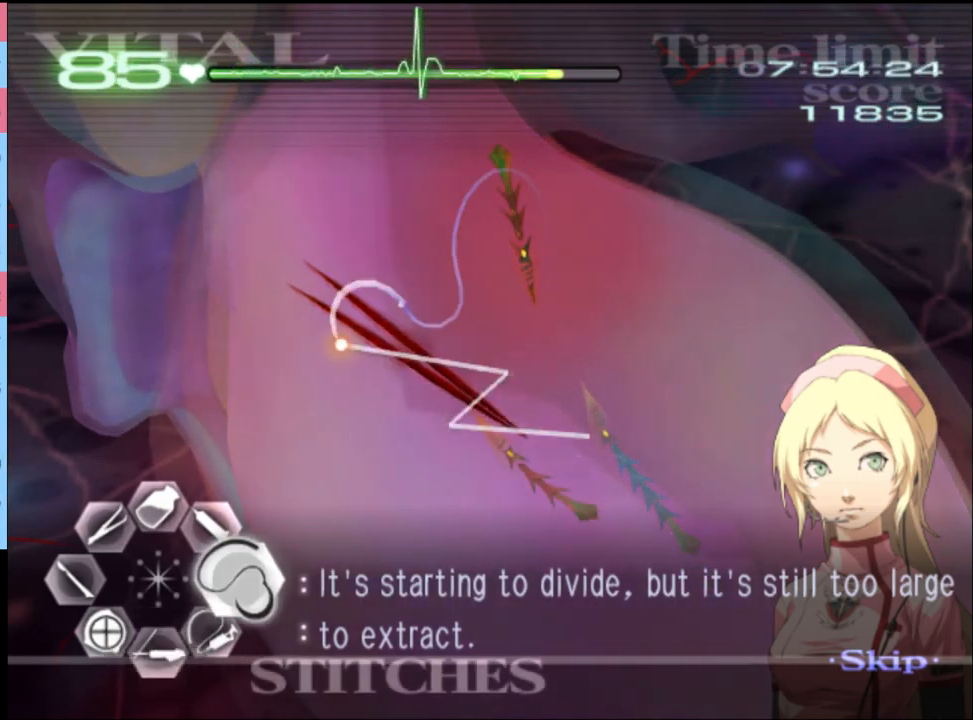
{"keys": ["d"], "mouse": ["left"], "events": [[167, "mouse_left", "up"], [233, "mouse_left", "down"]]}
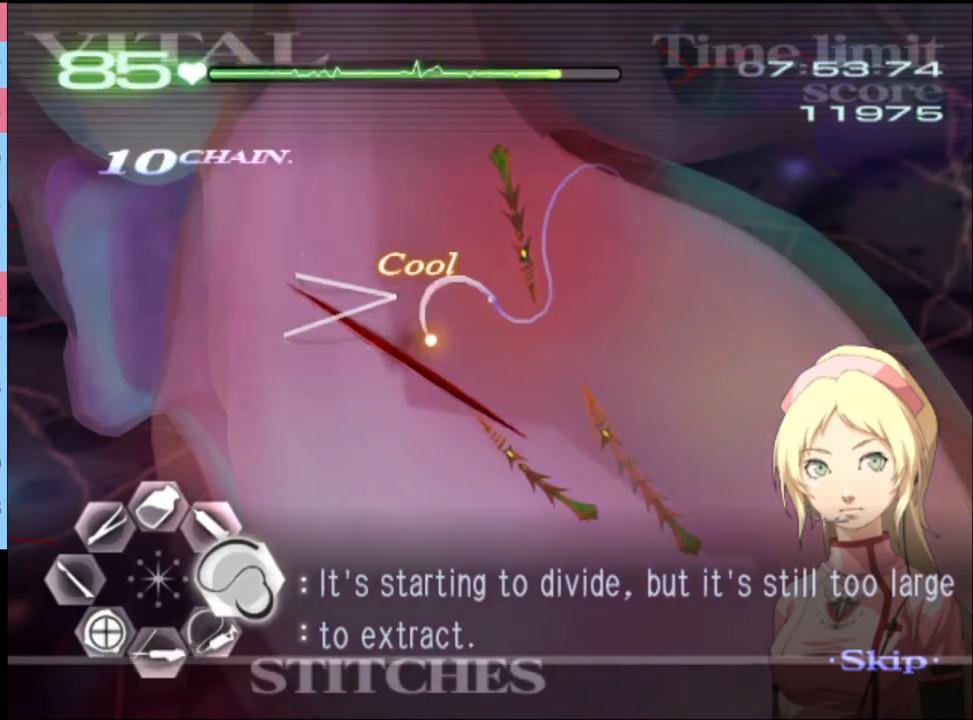
{"keys": ["a"], "mouse": ["left"], "events": [[233, "mouse_left", "up"], [267, "d", "up"], [300, "a", "down"], [433, "mouse_left", "down"]]}